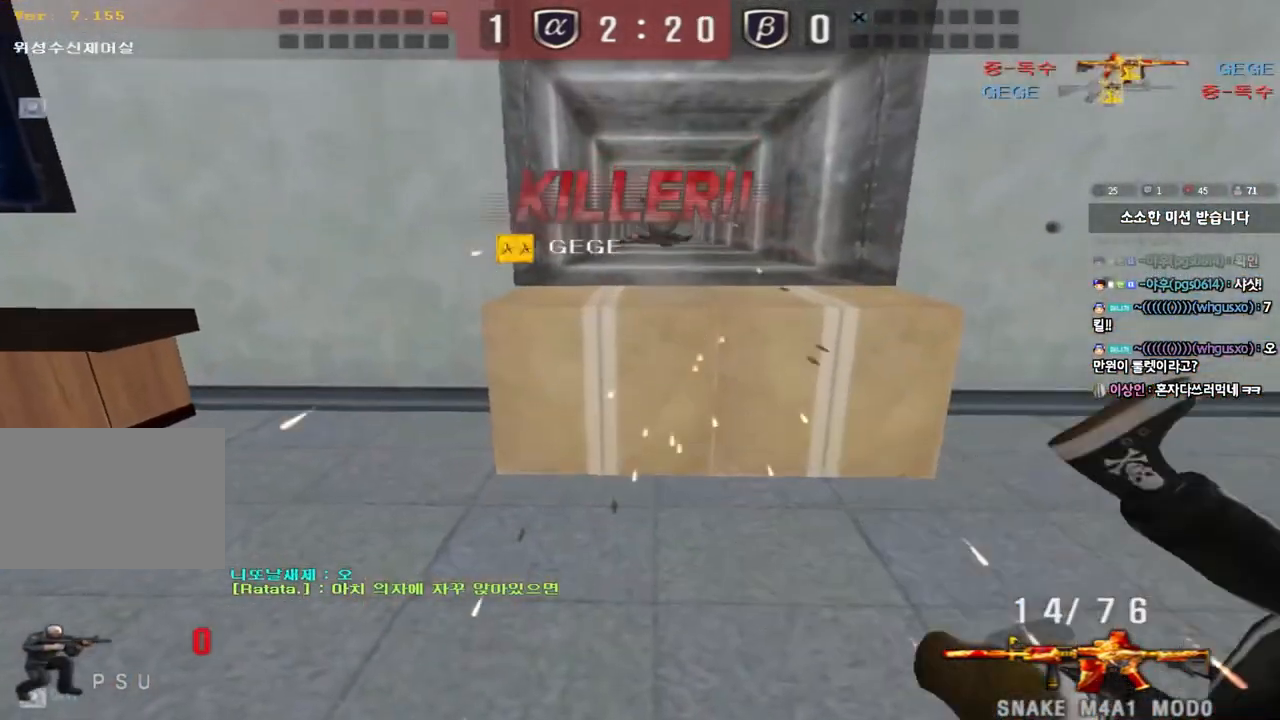
Gameplay with keyboard; each line is a JSON object with the keys held at the frame after it. "events" lists presses ("down") and releases ("up") of "a", "ctrl", "d", "e", "f", "q", "r", "s", "shift", "space", "tab" and "w" between this image and that frame as [ms after this image, input, new state], when the widget could be followed in between. No other keys are recorded. Mouse input is not recorded.
{"keys": ["tab"], "events": [[133, "ctrl", "up"], [200, "tab", "down"]]}
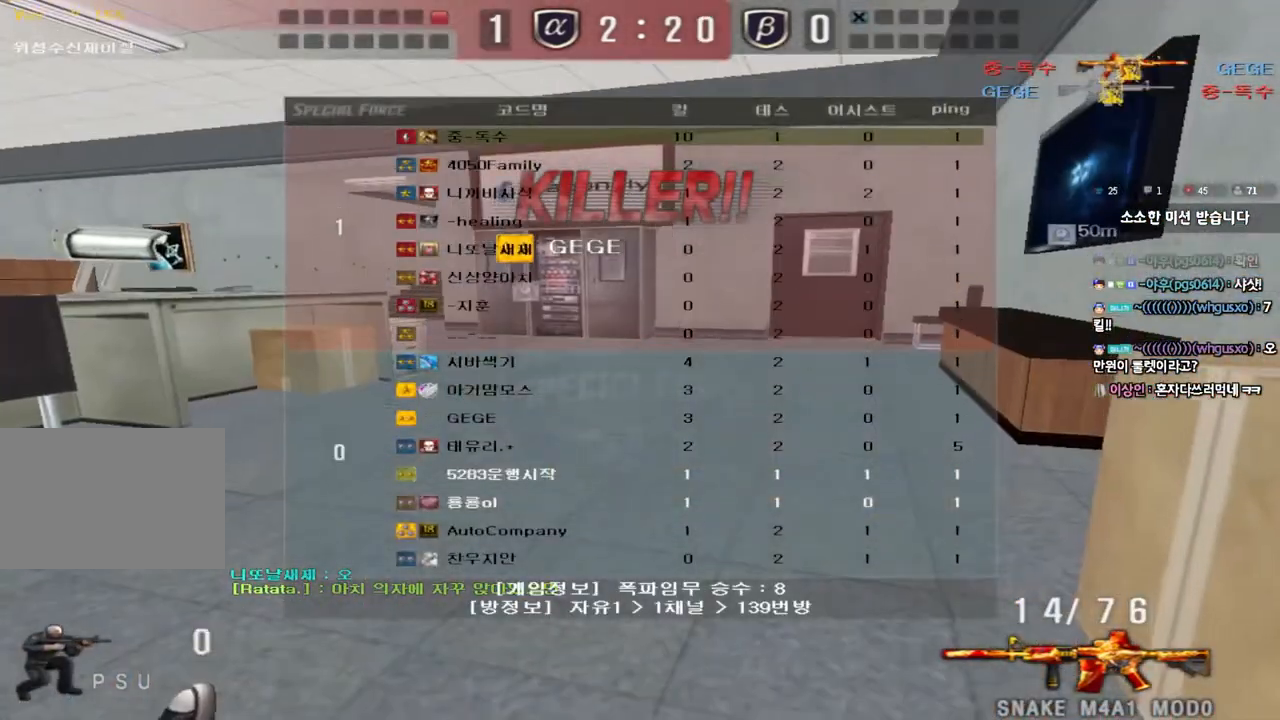
{"keys": ["tab"], "events": []}
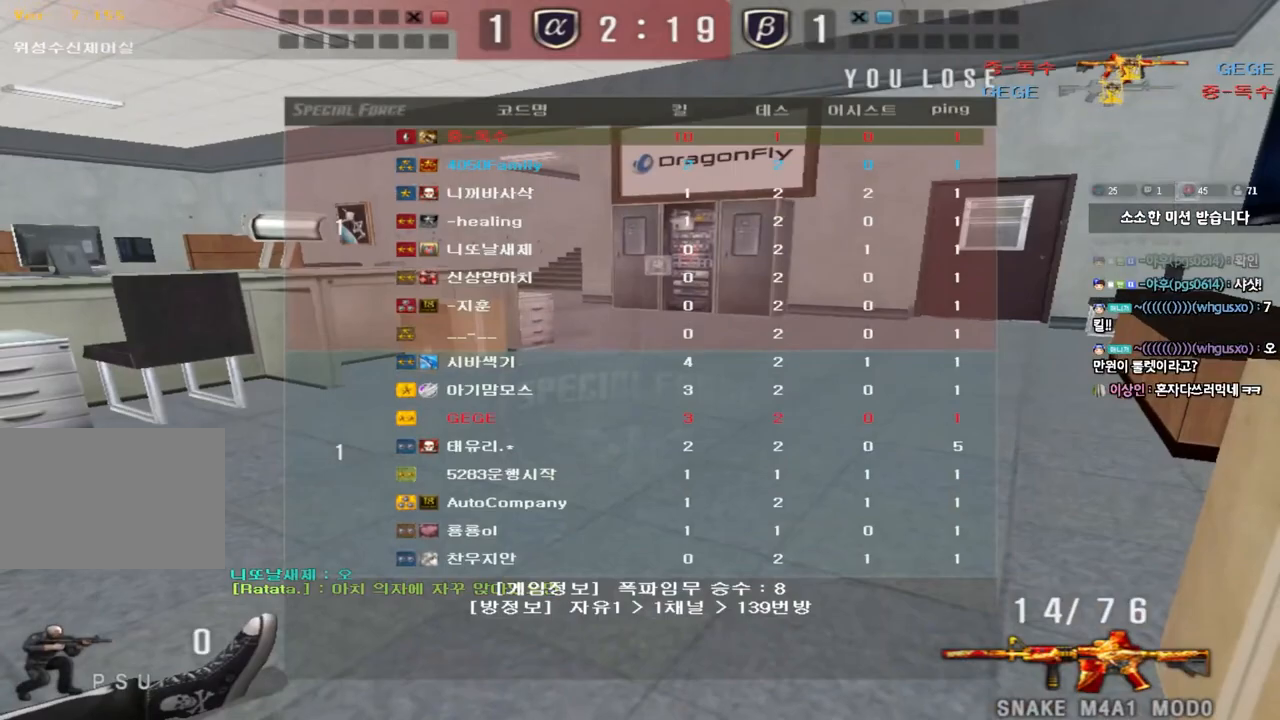
{"keys": [], "events": [[67, "tab", "up"]]}
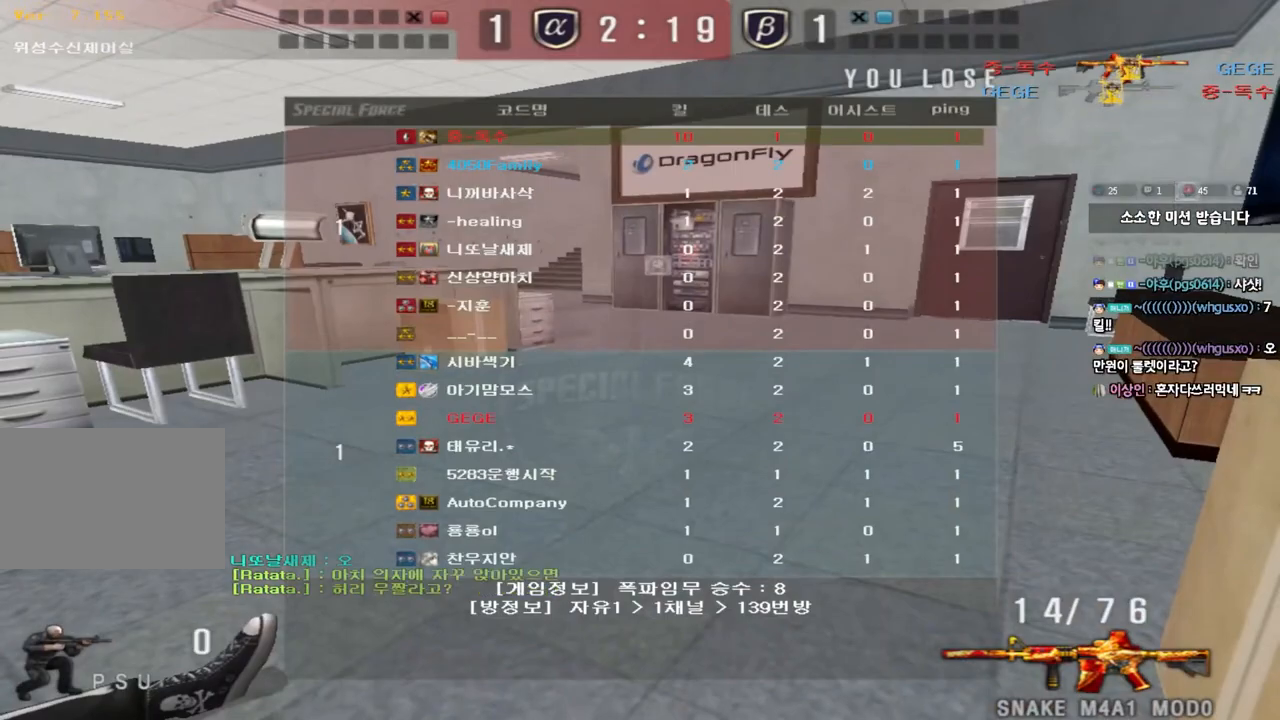
{"keys": [], "events": []}
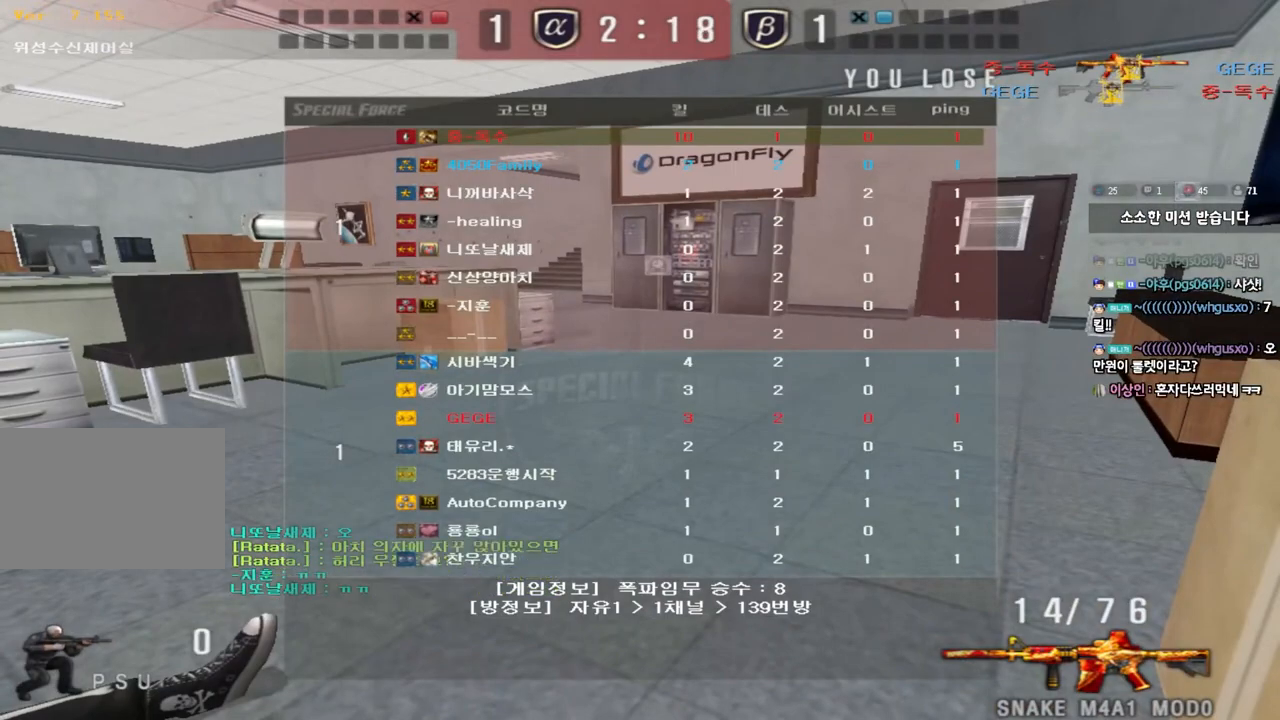
{"keys": [], "events": []}
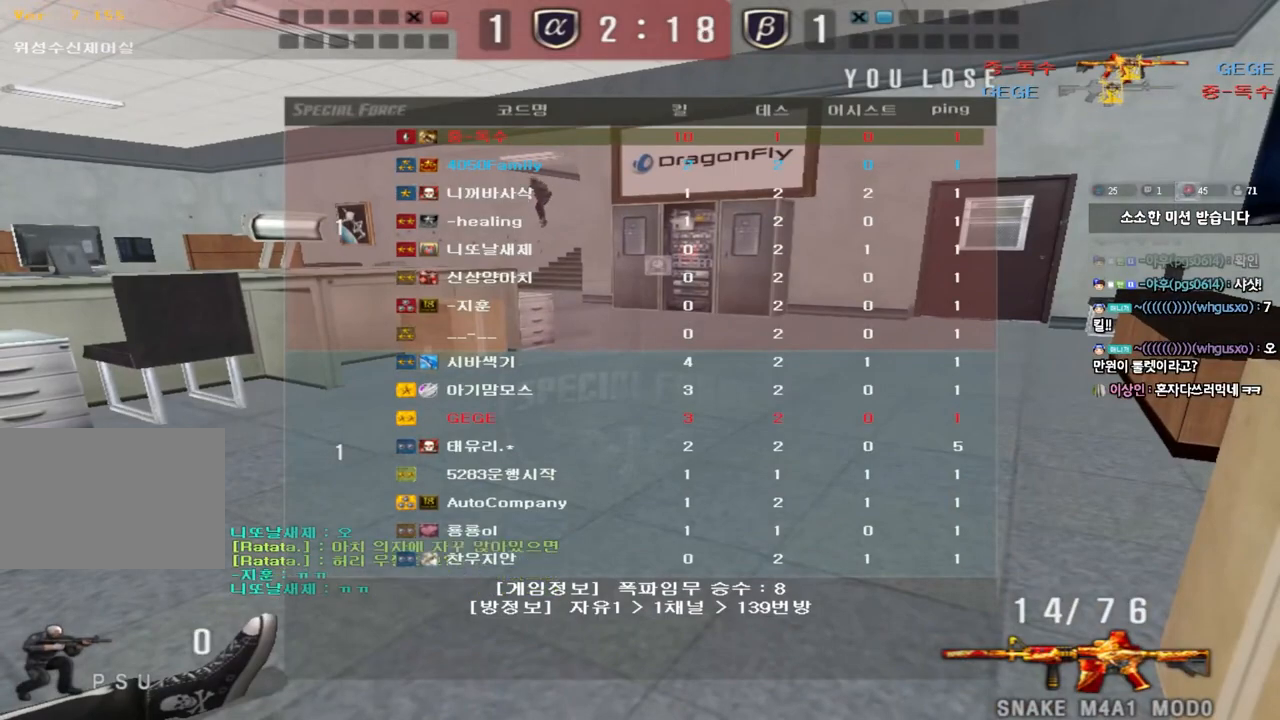
{"keys": [], "events": []}
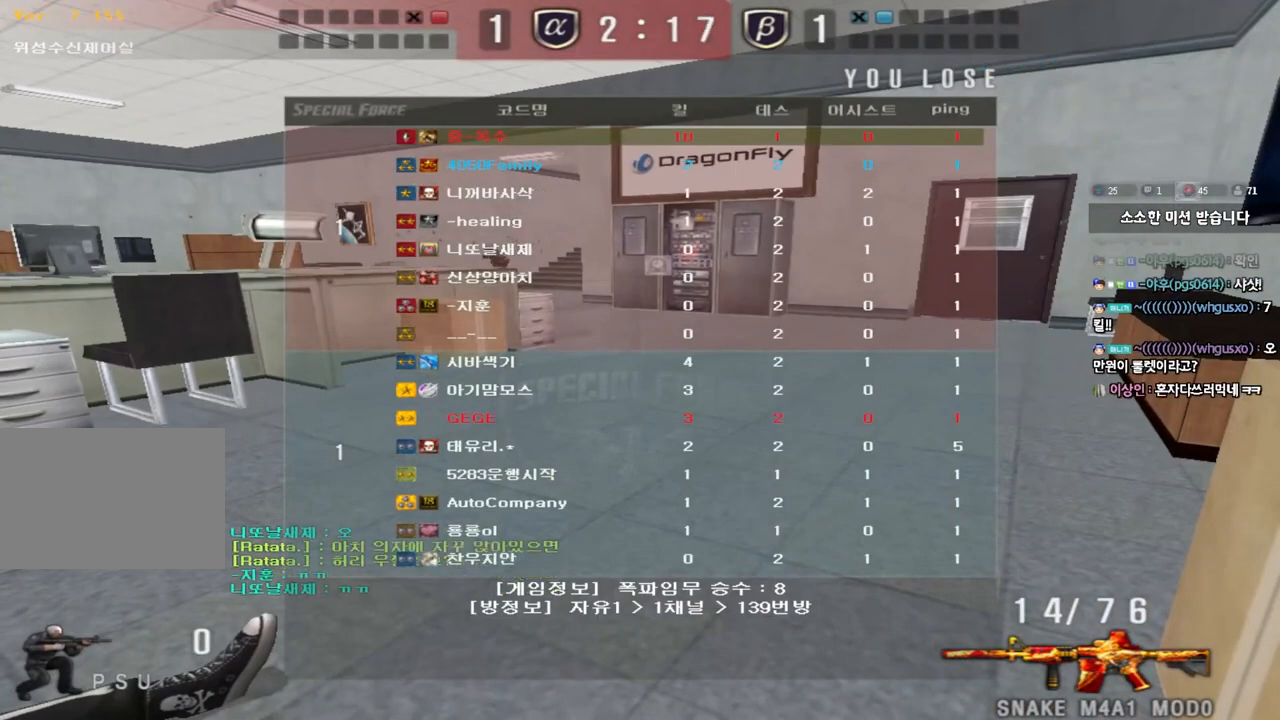
{"keys": [], "events": []}
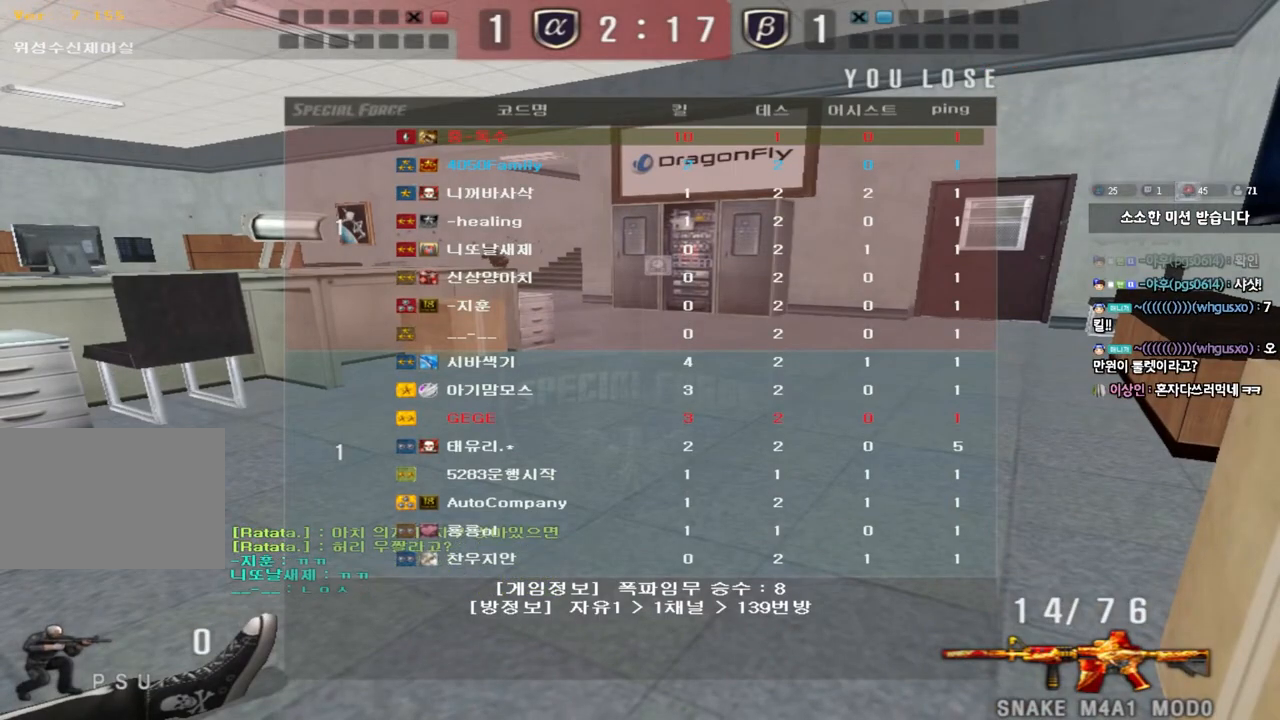
{"keys": ["a", "w"], "events": [[267, "a", "down"], [267, "w", "down"]]}
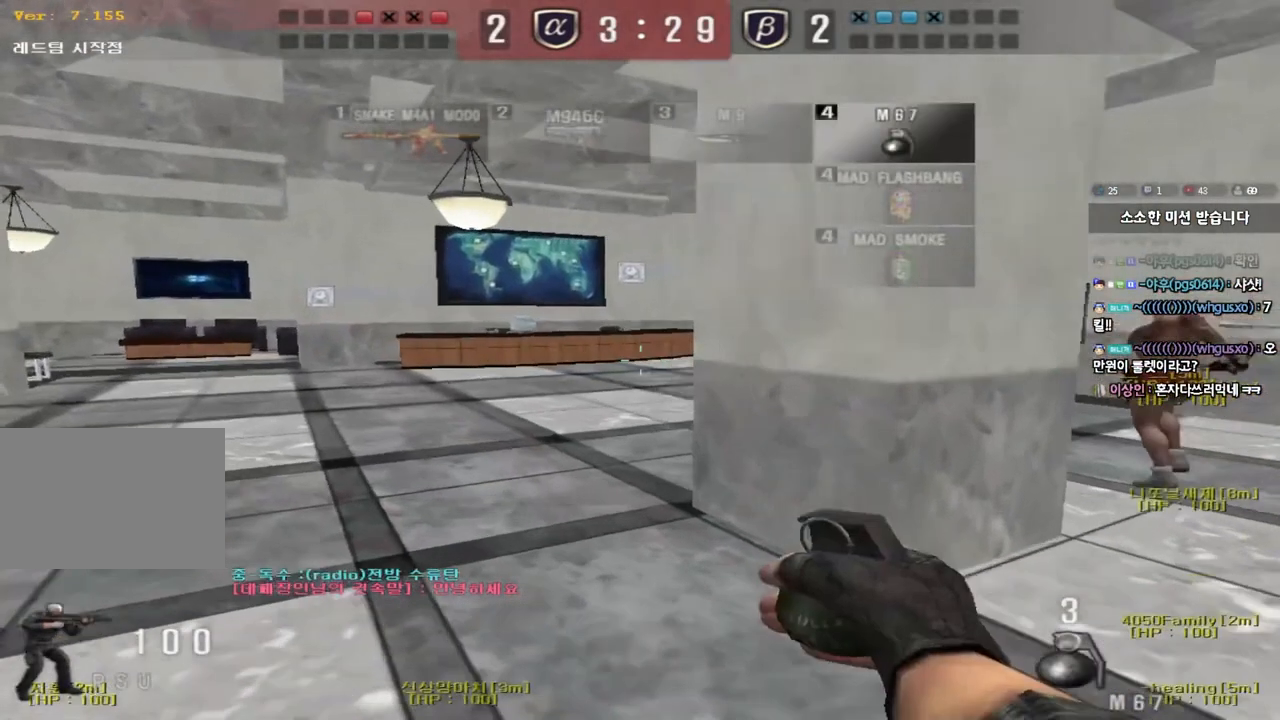
{"keys": ["d", "w"], "events": [[300, "a", "up"], [333, "d", "down"]]}
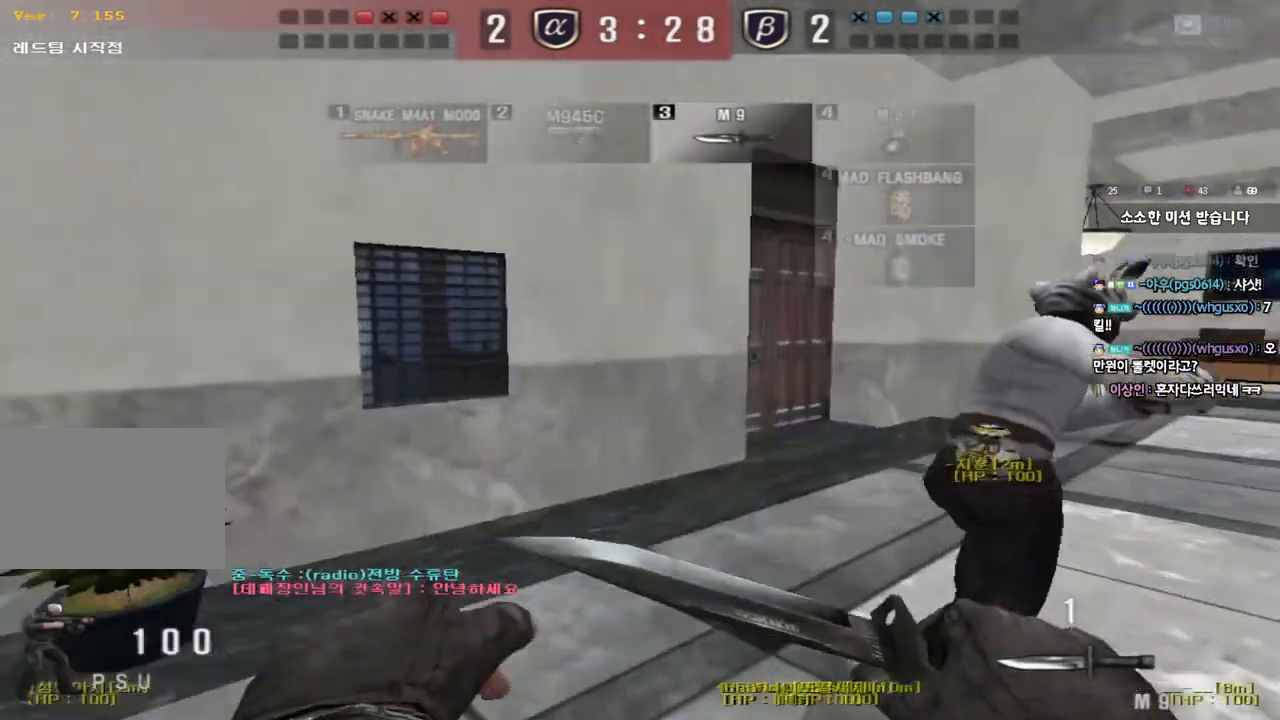
{"keys": ["d", "w"], "events": []}
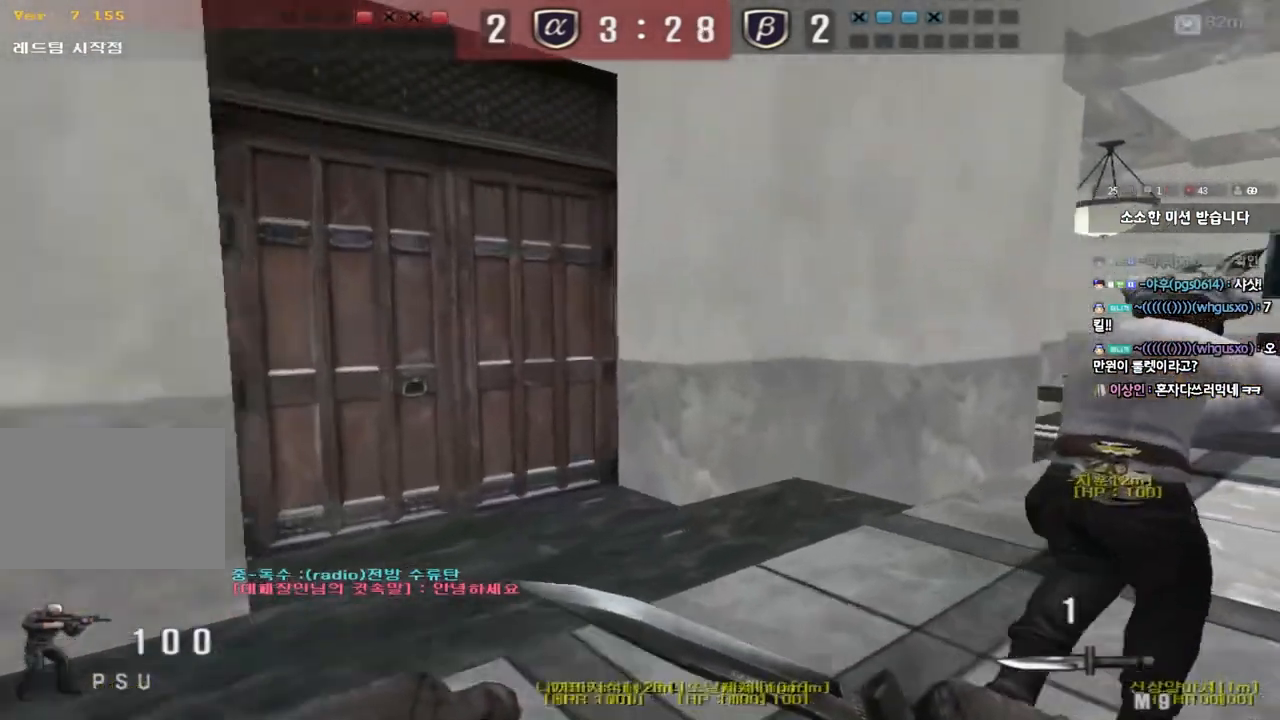
{"keys": ["d", "w"], "events": []}
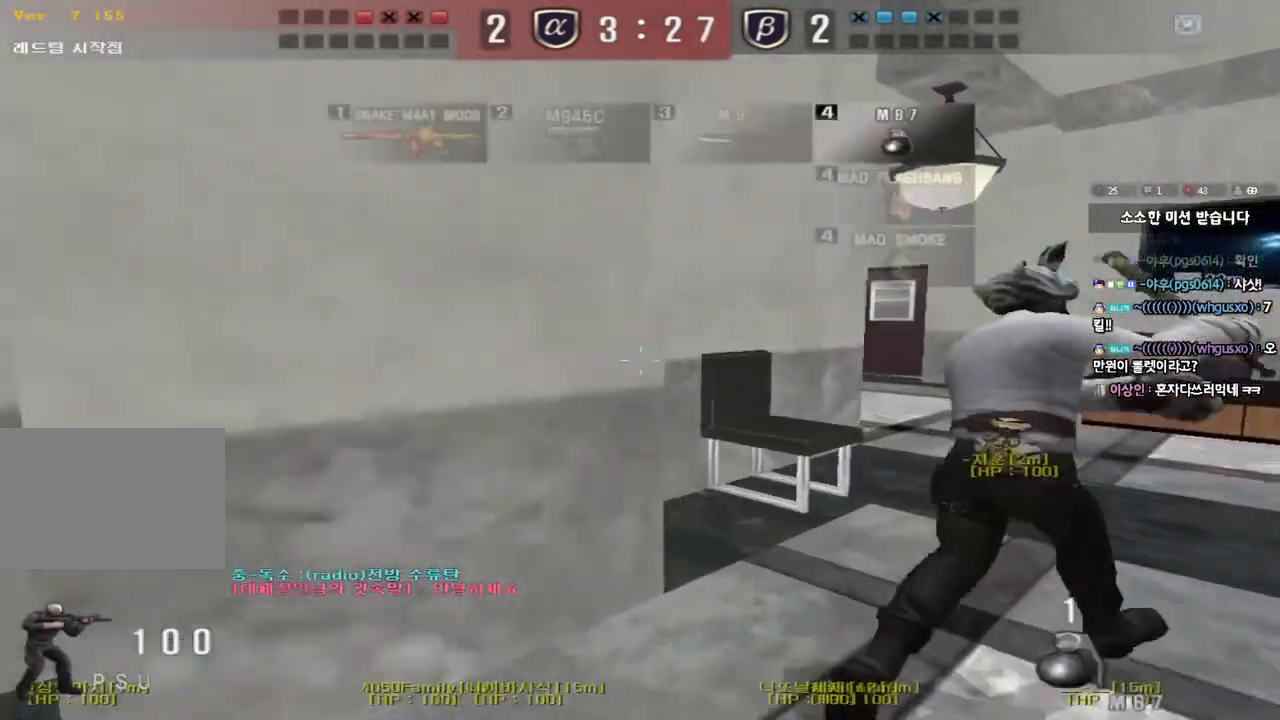
{"keys": ["a", "w"], "events": [[183, "tab", "down"], [417, "d", "up"], [417, "tab", "up"], [500, "a", "down"]]}
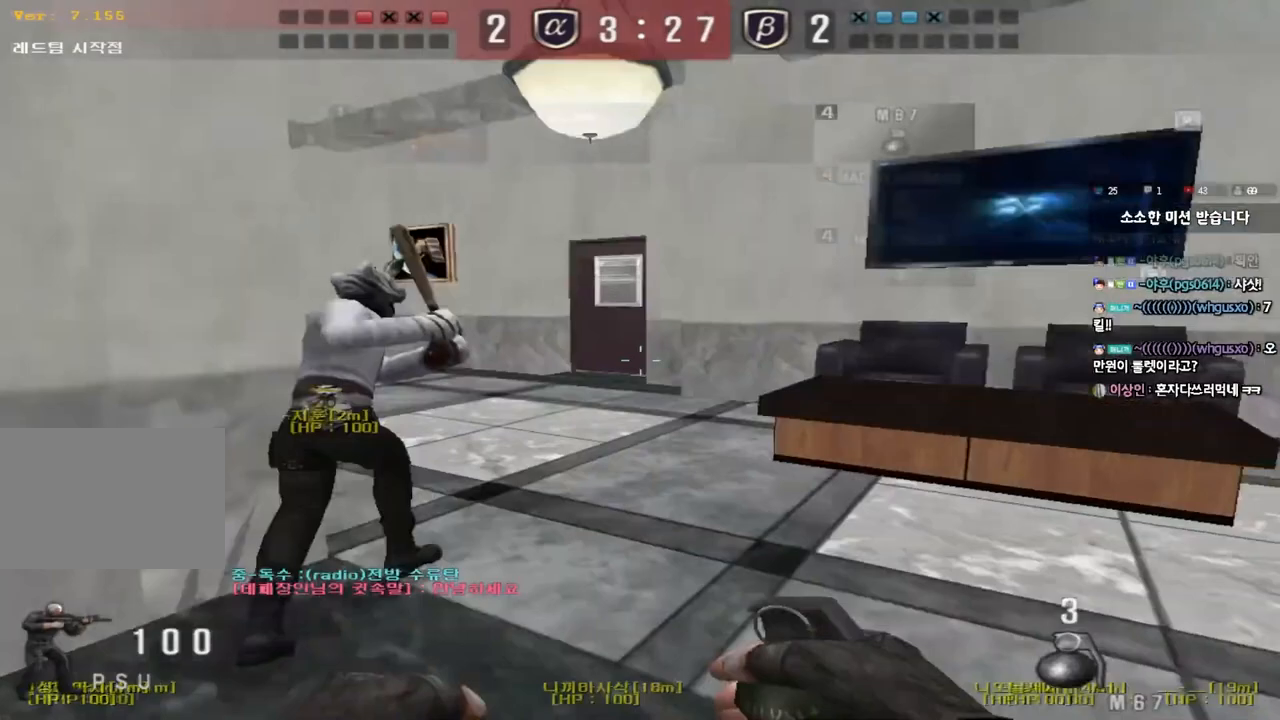
{"keys": ["a", "w"], "events": []}
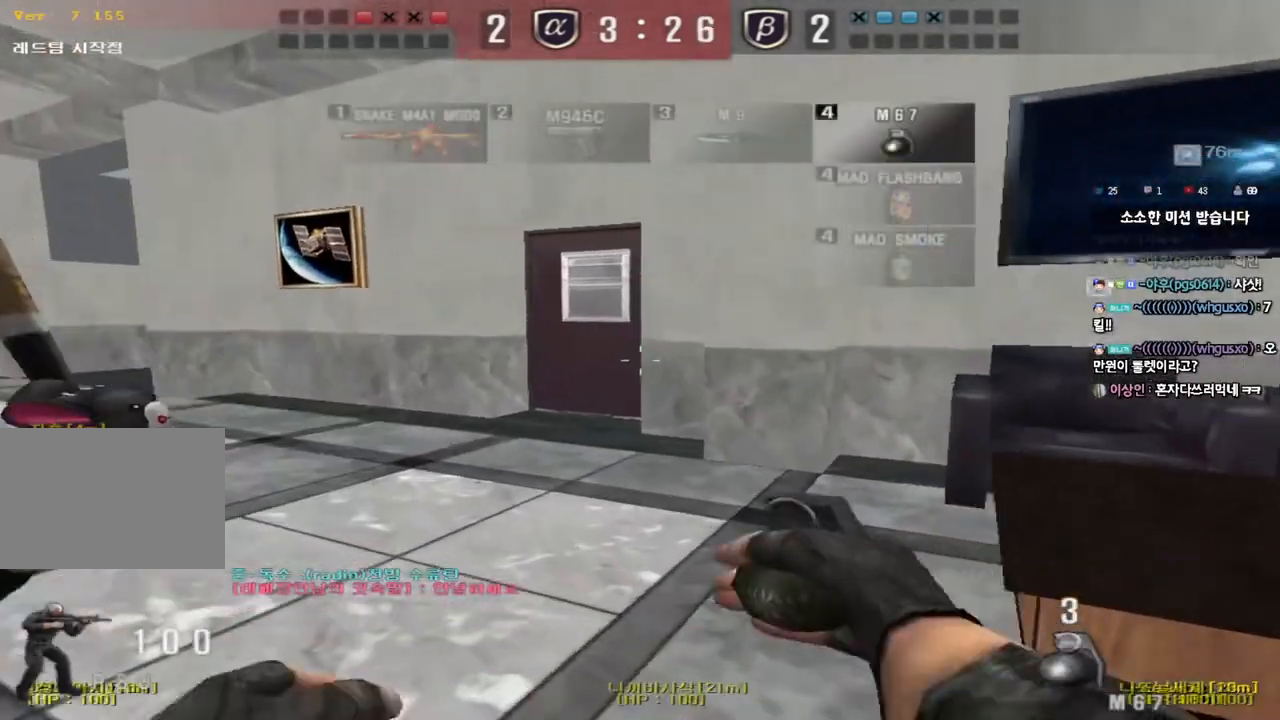
{"keys": ["a", "w"], "events": []}
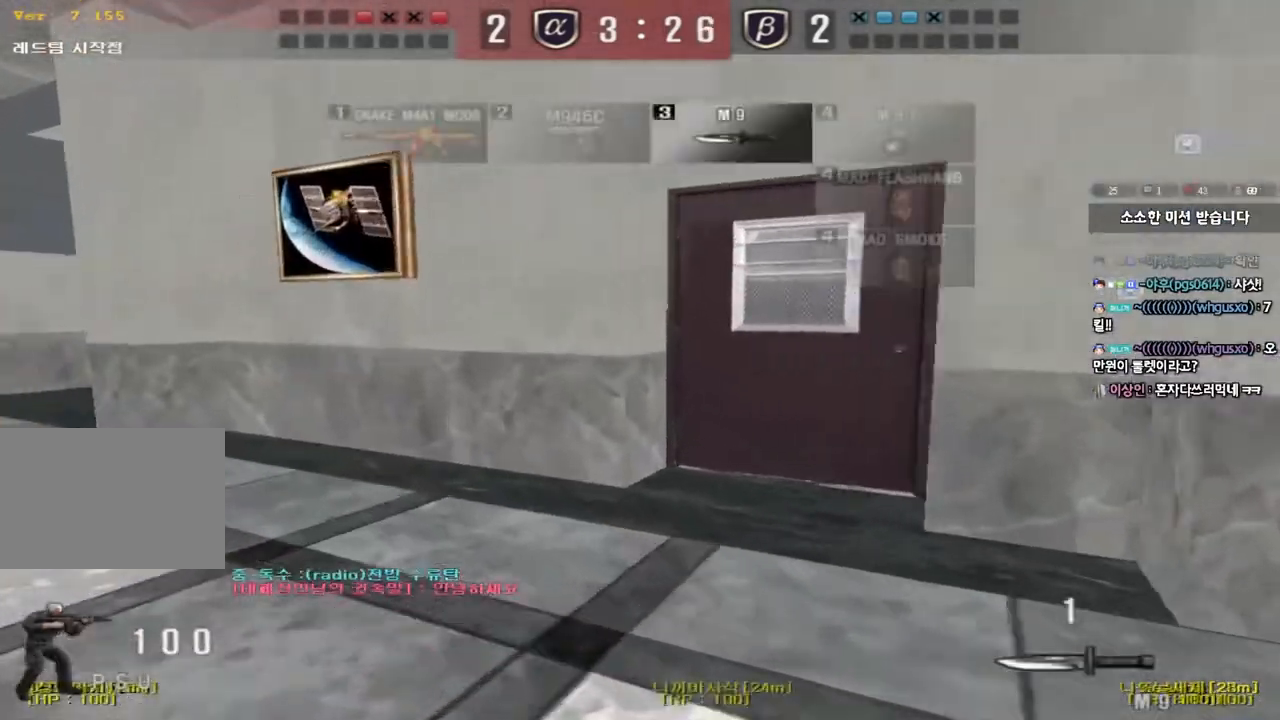
{"keys": ["a", "w"], "events": []}
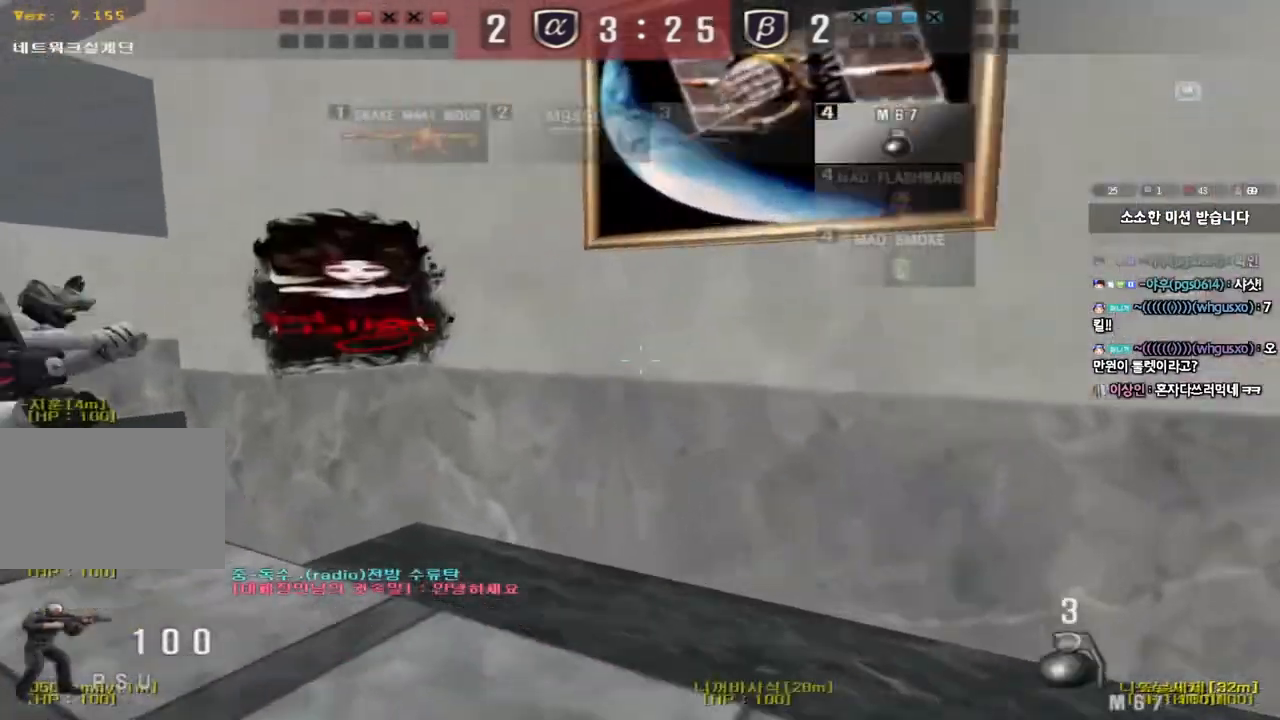
{"keys": ["a", "w"], "events": []}
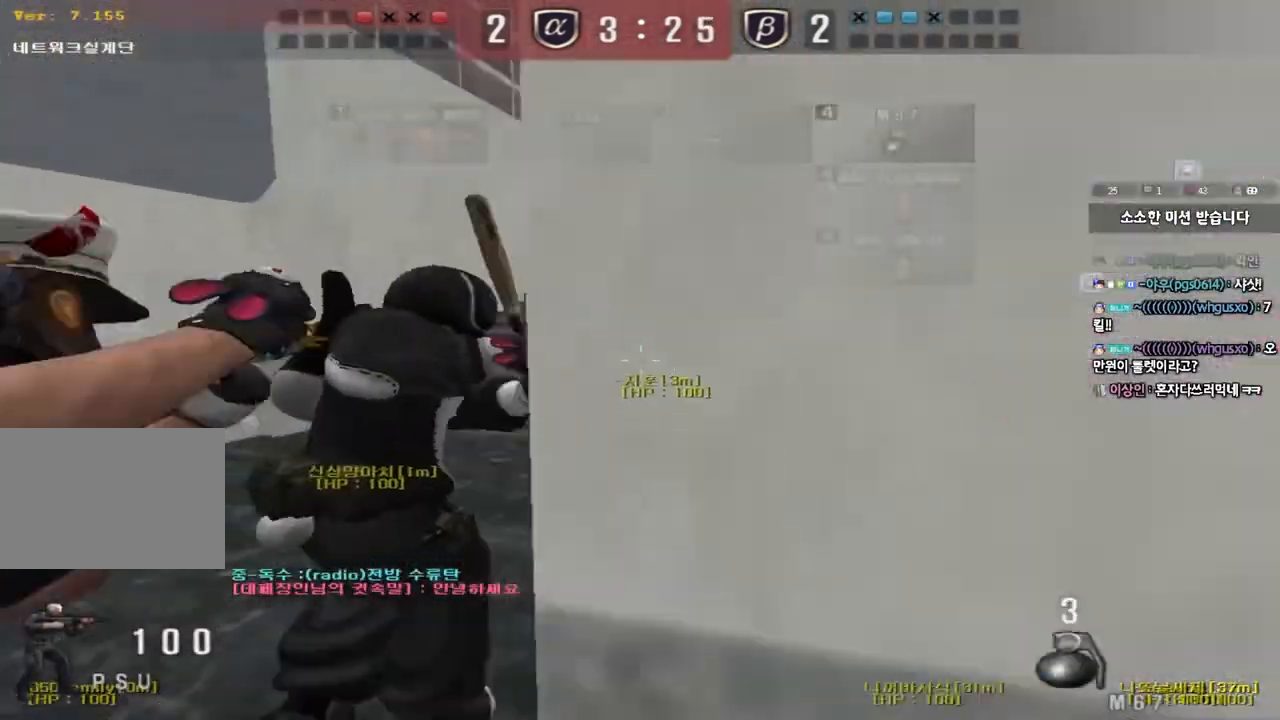
{"keys": ["d", "tab", "w"], "events": [[67, "a", "up"], [133, "d", "down"], [317, "tab", "down"]]}
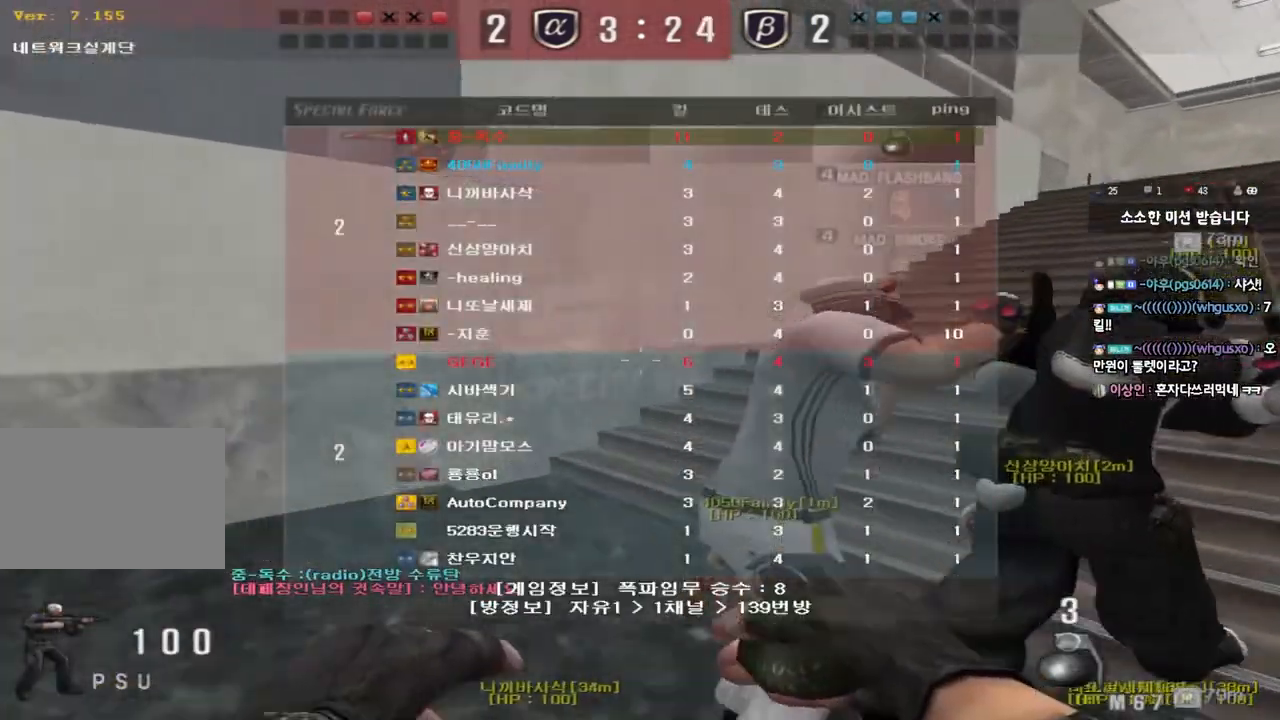
{"keys": ["d", "tab", "w"], "events": []}
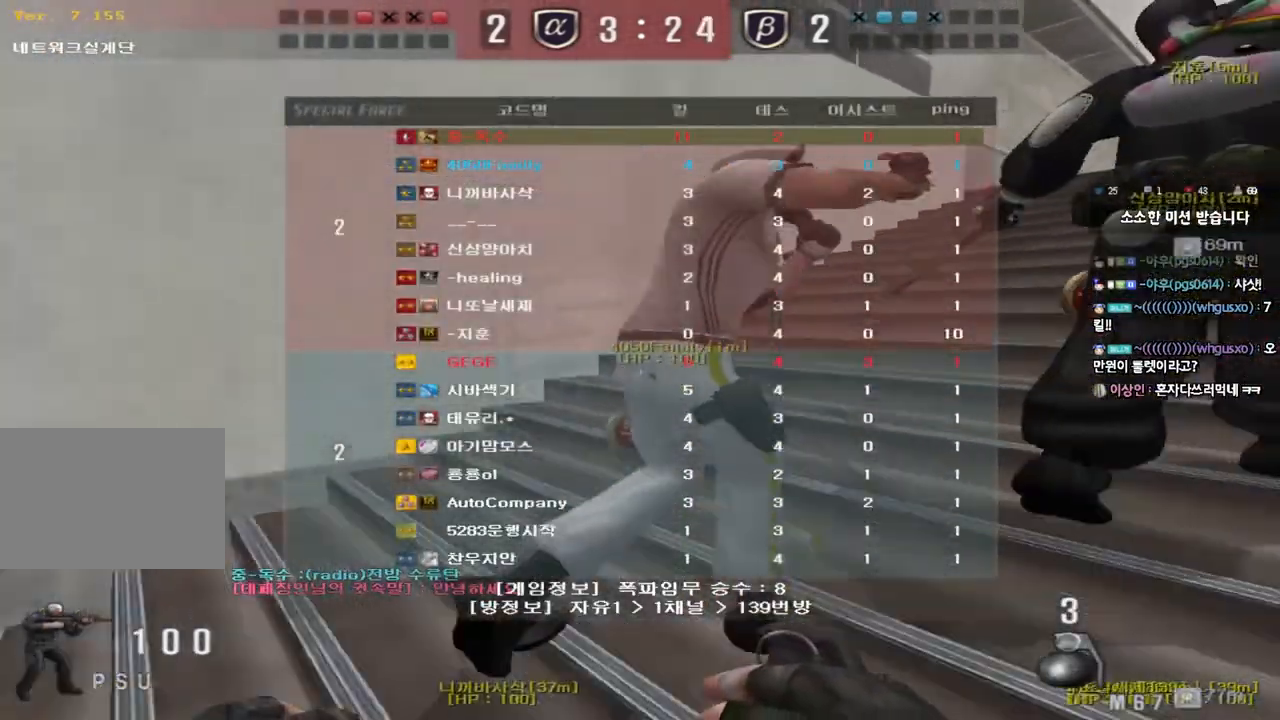
{"keys": ["d", "tab", "w"], "events": []}
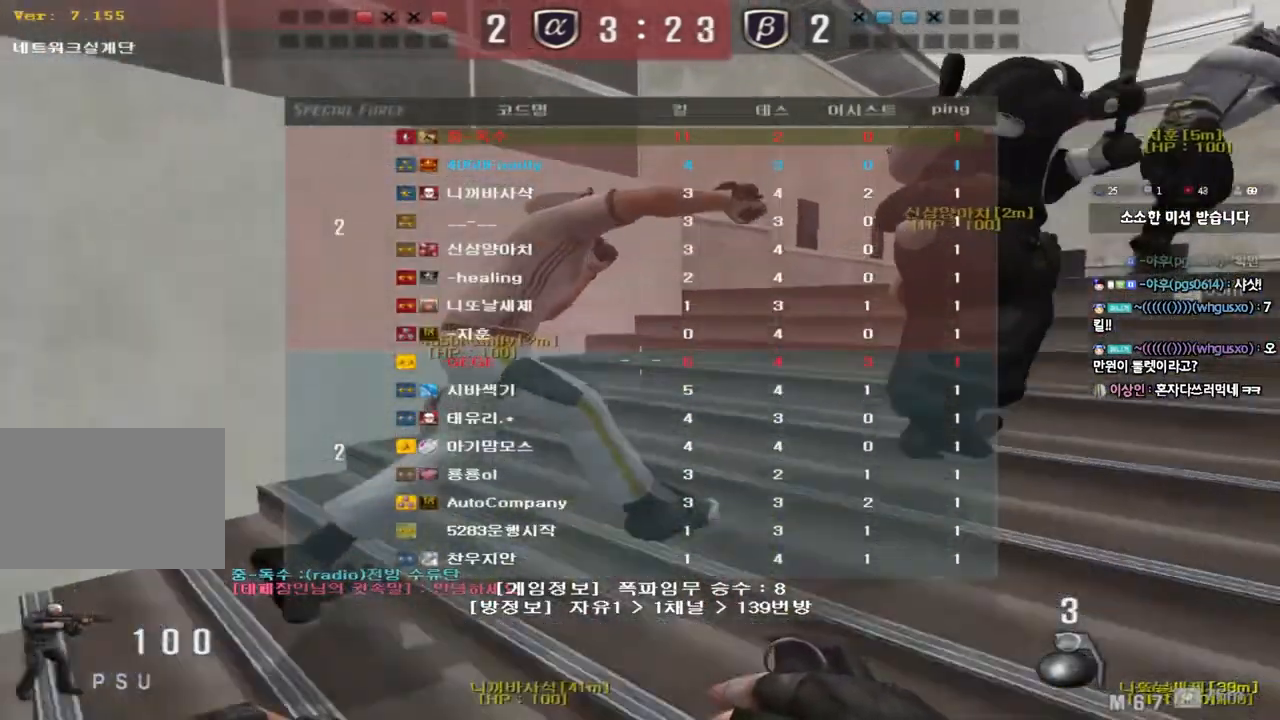
{"keys": ["d", "w"], "events": [[67, "tab", "up"]]}
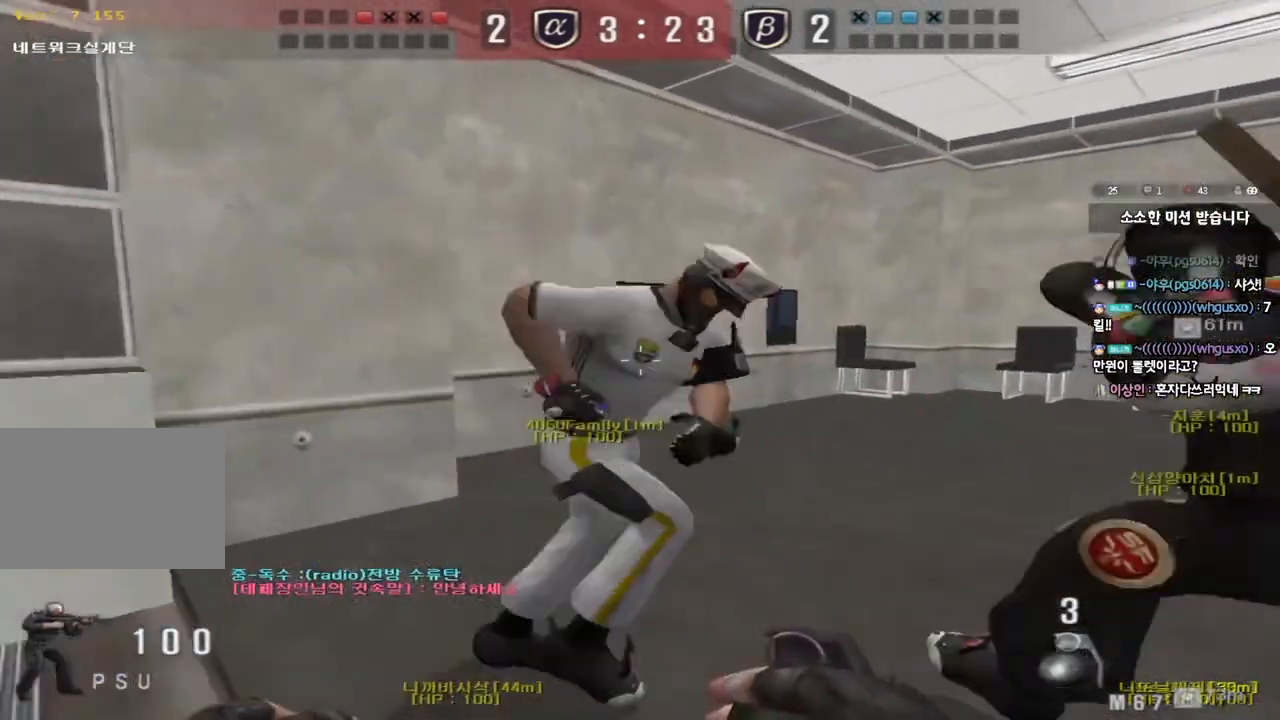
{"keys": ["d", "w"], "events": []}
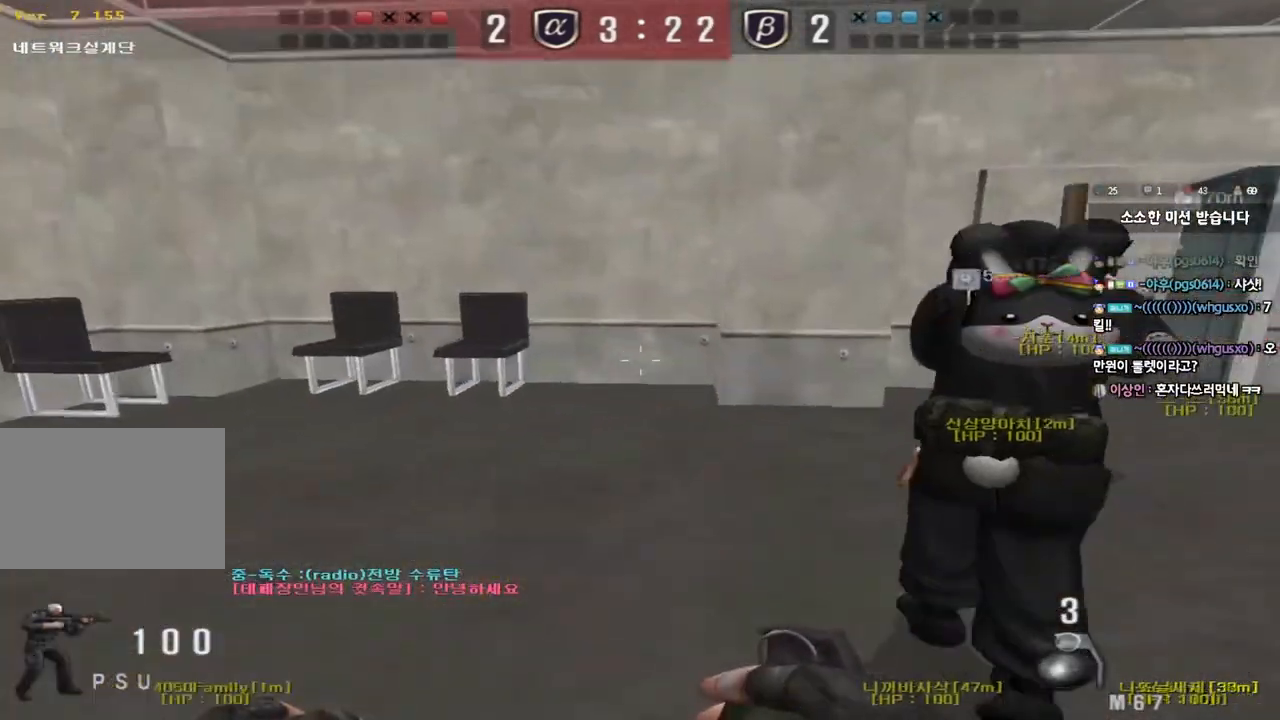
{"keys": ["d", "w"], "events": []}
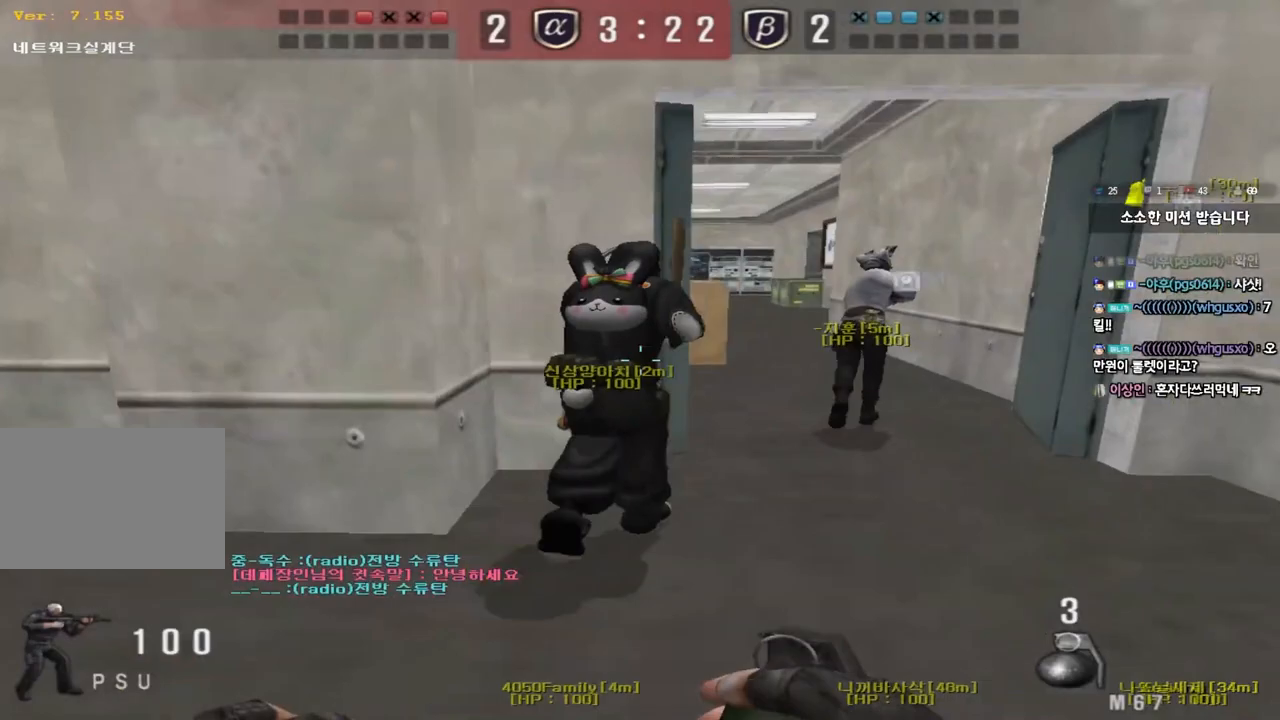
{"keys": ["d", "tab", "w"], "events": [[350, "tab", "down"]]}
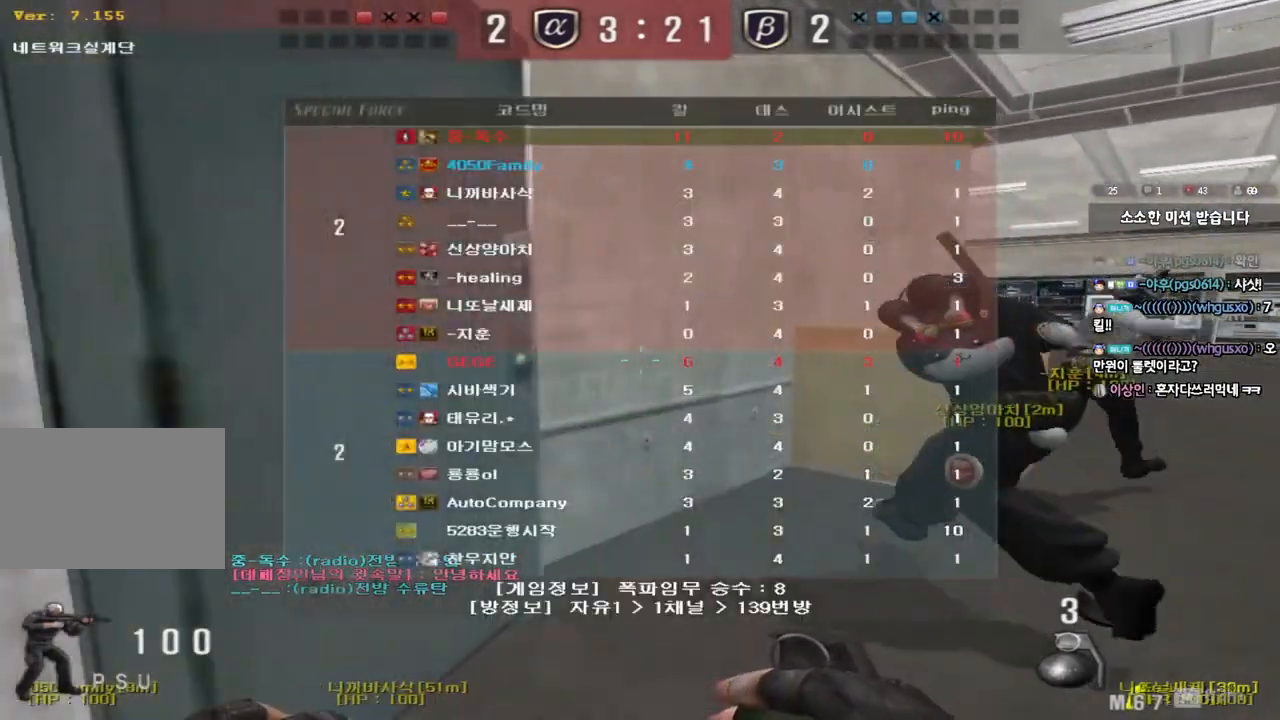
{"keys": ["d", "tab", "w"], "events": []}
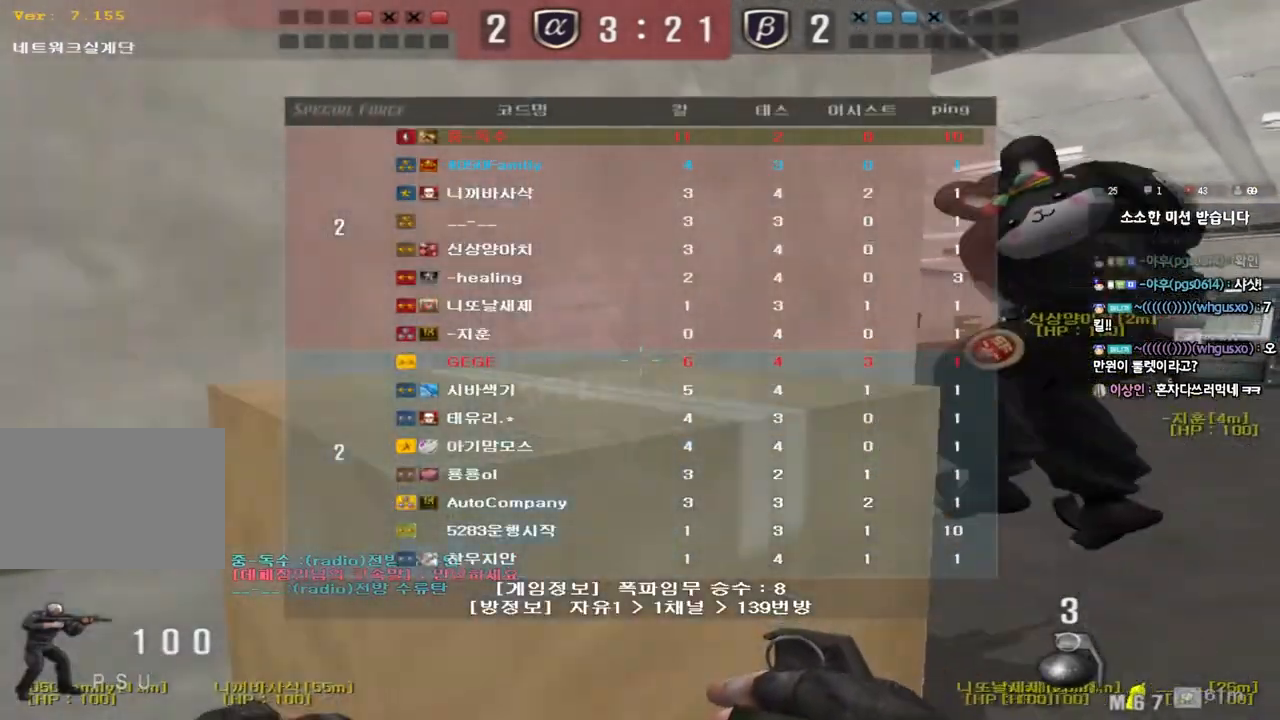
{"keys": ["d", "w"], "events": [[33, "tab", "up"]]}
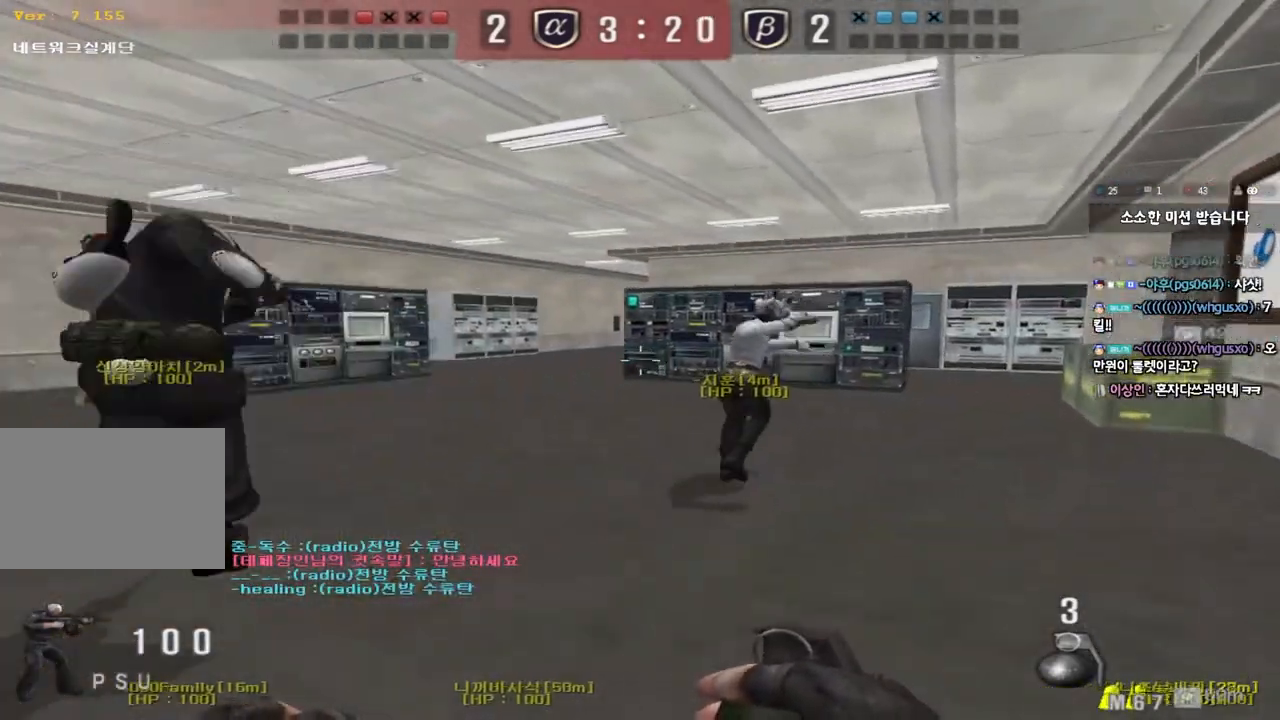
{"keys": ["a", "w"], "events": [[117, "d", "up"], [233, "a", "down"]]}
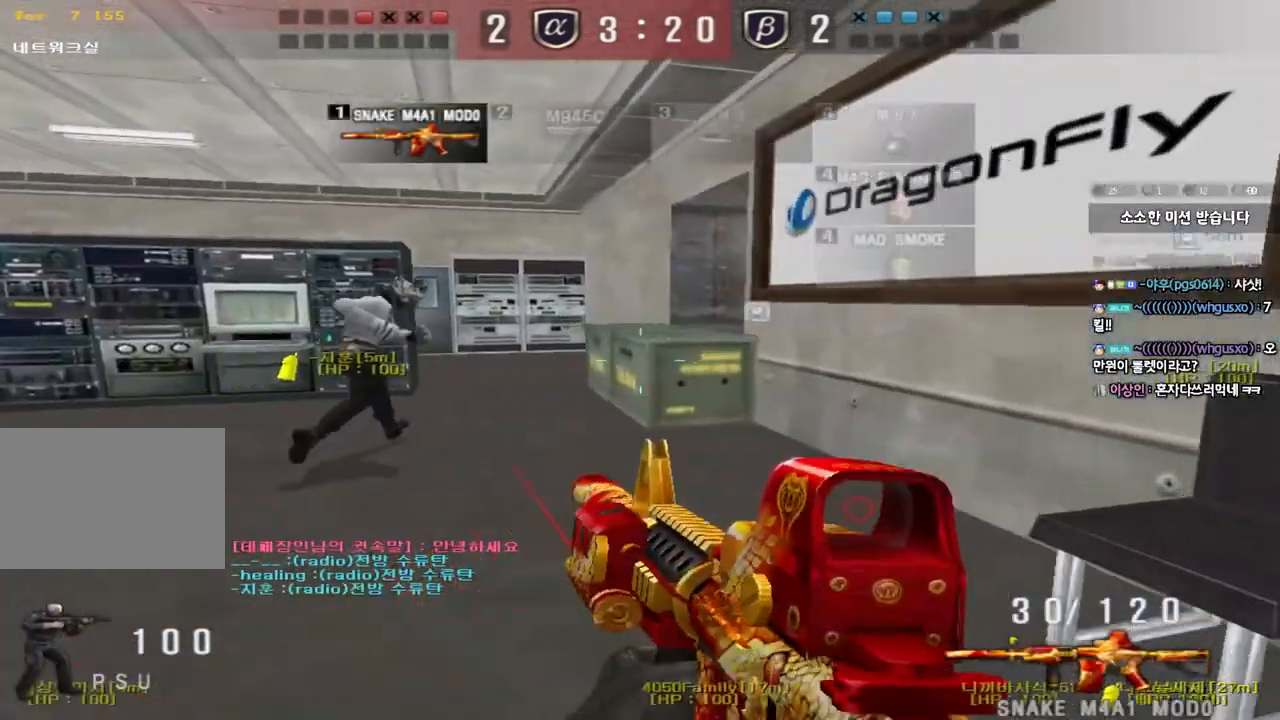
{"keys": [], "events": [[50, "shift", "down"], [67, "a", "up"], [67, "w", "up"], [117, "space", "down"], [200, "space", "up"], [333, "shift", "up"], [433, "r", "down"], [467, "r", "up"]]}
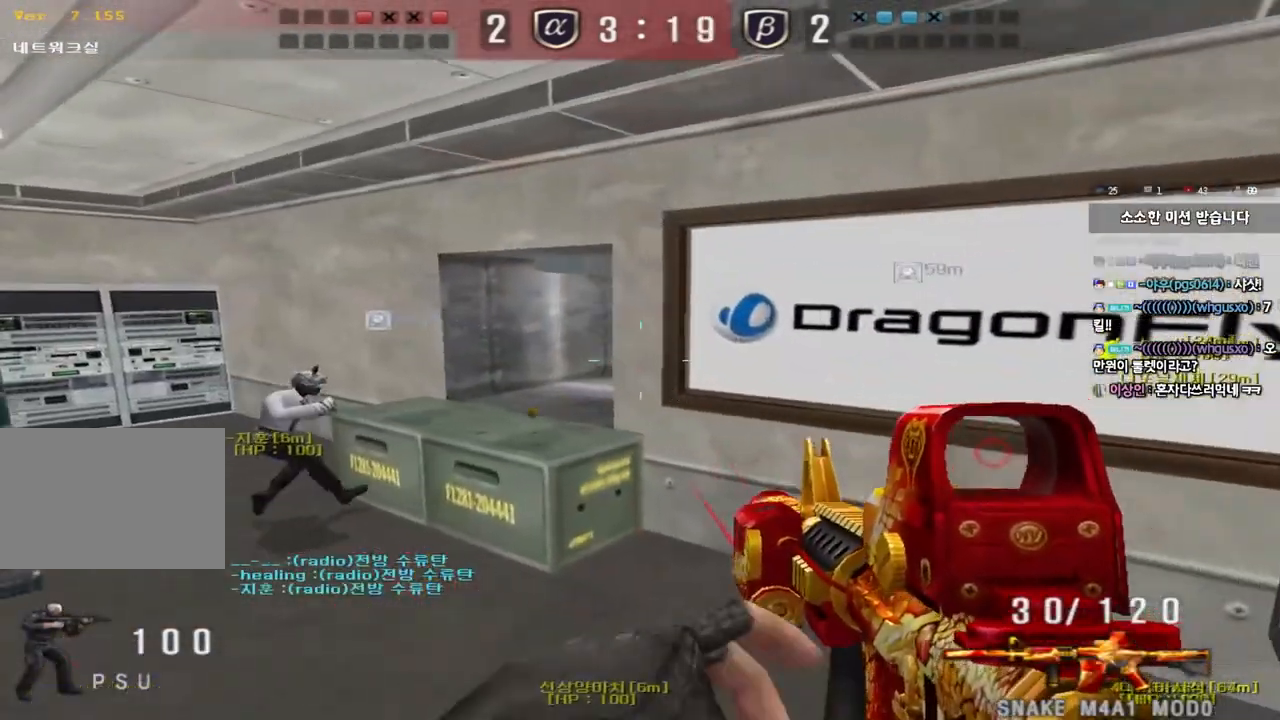
{"keys": ["a", "s"], "events": [[133, "d", "down"], [133, "w", "down"], [350, "ctrl", "down"], [350, "d", "up"], [367, "w", "up"], [383, "space", "down"], [467, "a", "down"], [467, "ctrl", "up"], [467, "s", "down"], [467, "space", "up"]]}